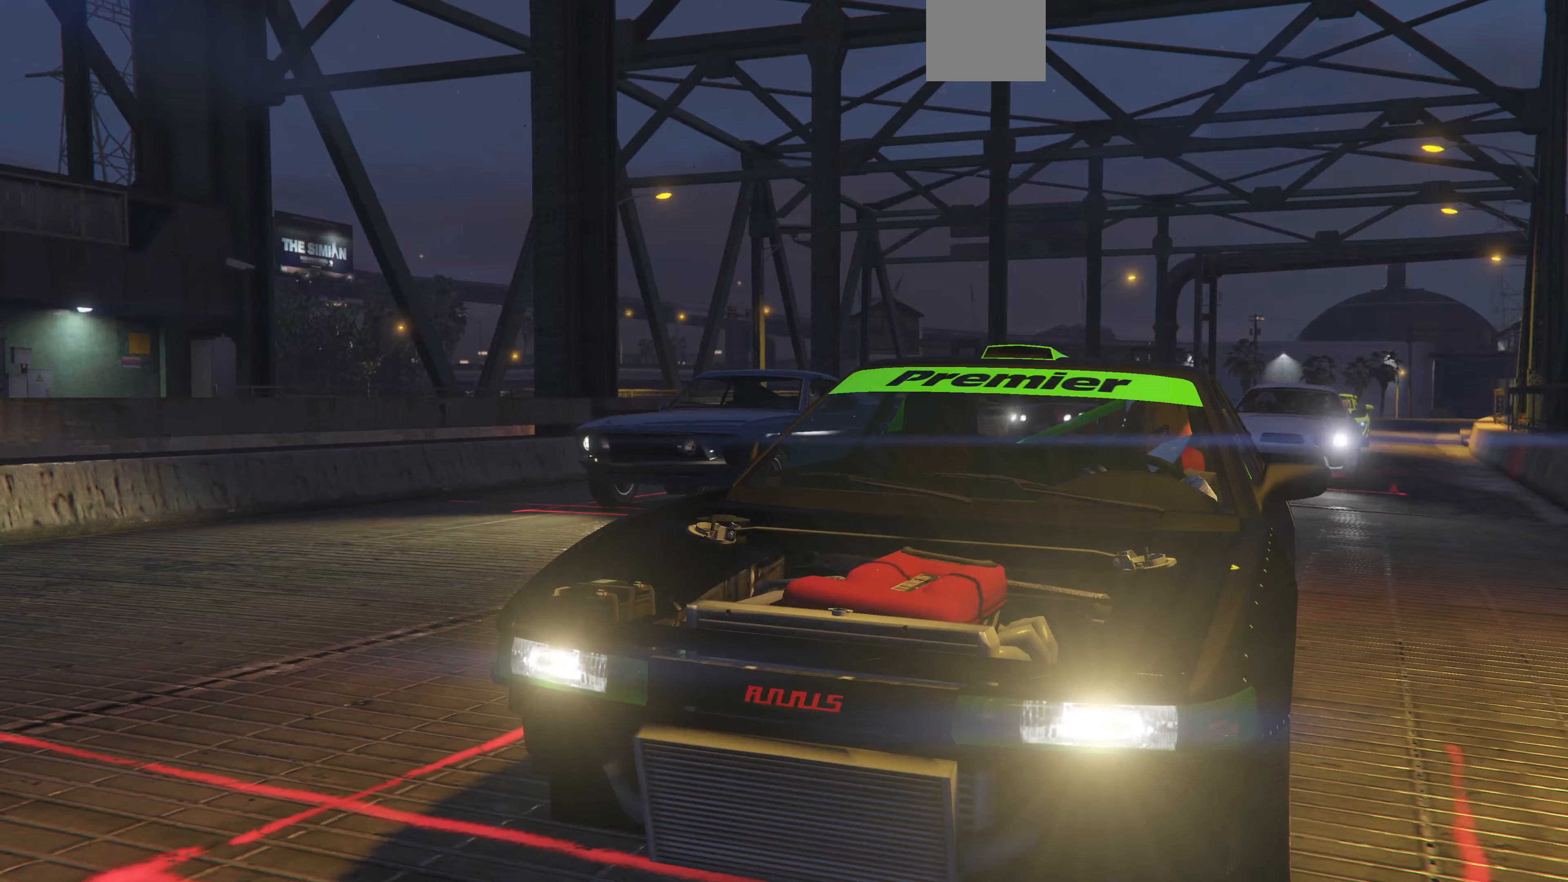
Gameplay with a controller (PlayStation layout); each line is a JSON object with the inputs held at the frame after it (dt_ms = milliseconds from this image to that frame). "events" lists button and stick changes between this image and that frame as [ms after this image, input, new state], when the widget could be followed in between.
{"dt_ms": 333, "buttons": [], "left_stick": "center", "right_stick": "center", "events": [[100, "R2", "down"], [333, "R2", "up"]]}
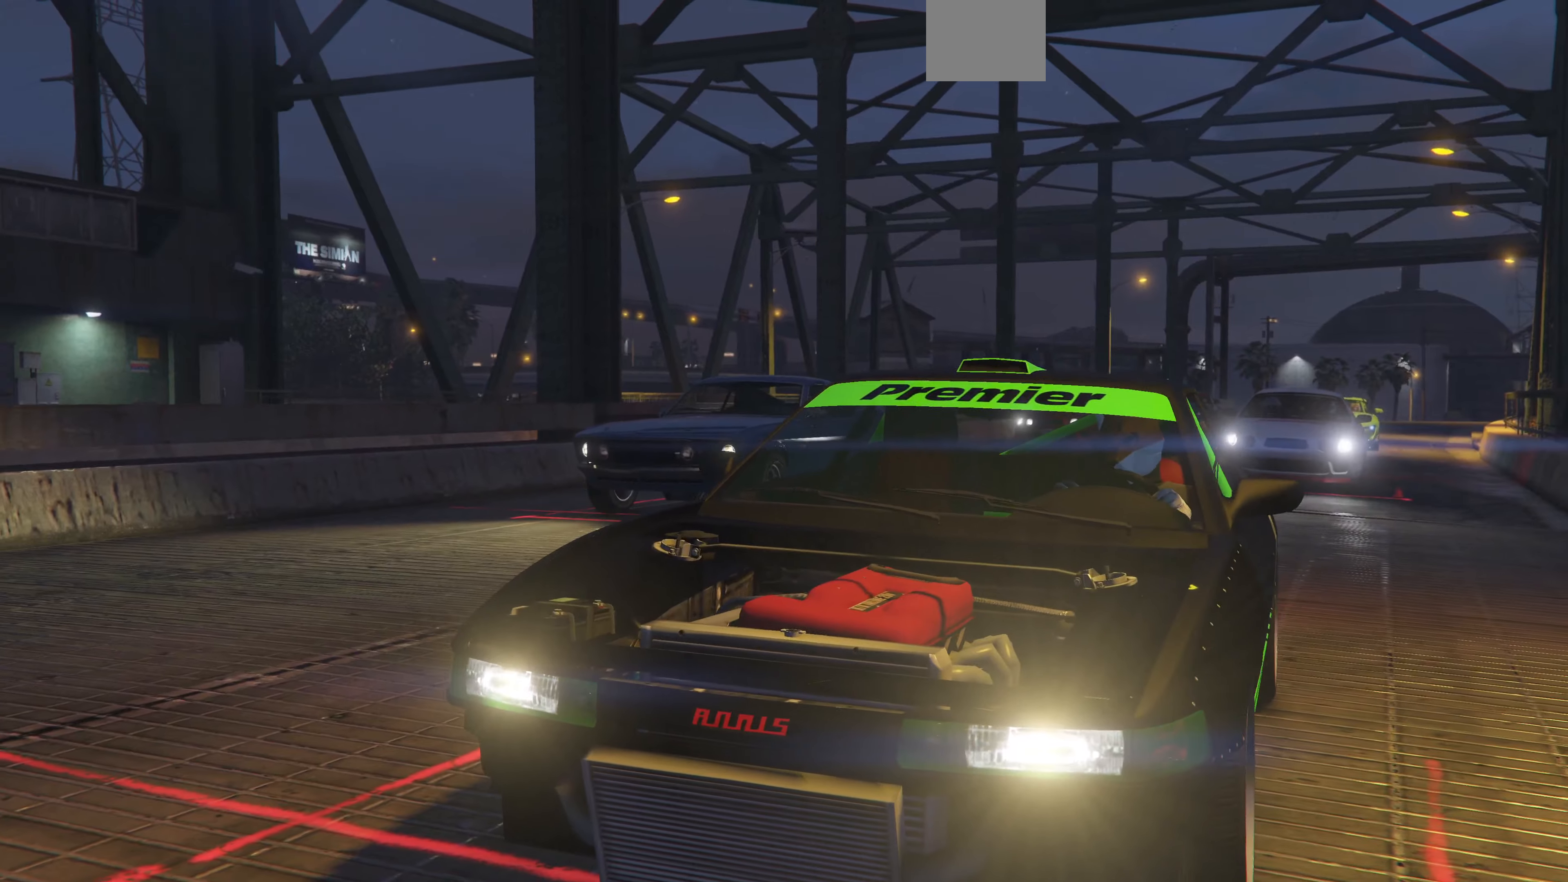
{"dt_ms": 500, "buttons": ["R2"], "left_stick": "center", "right_stick": "center", "events": [[100, "R2", "down"], [367, "R2", "up"], [467, "R2", "down"]]}
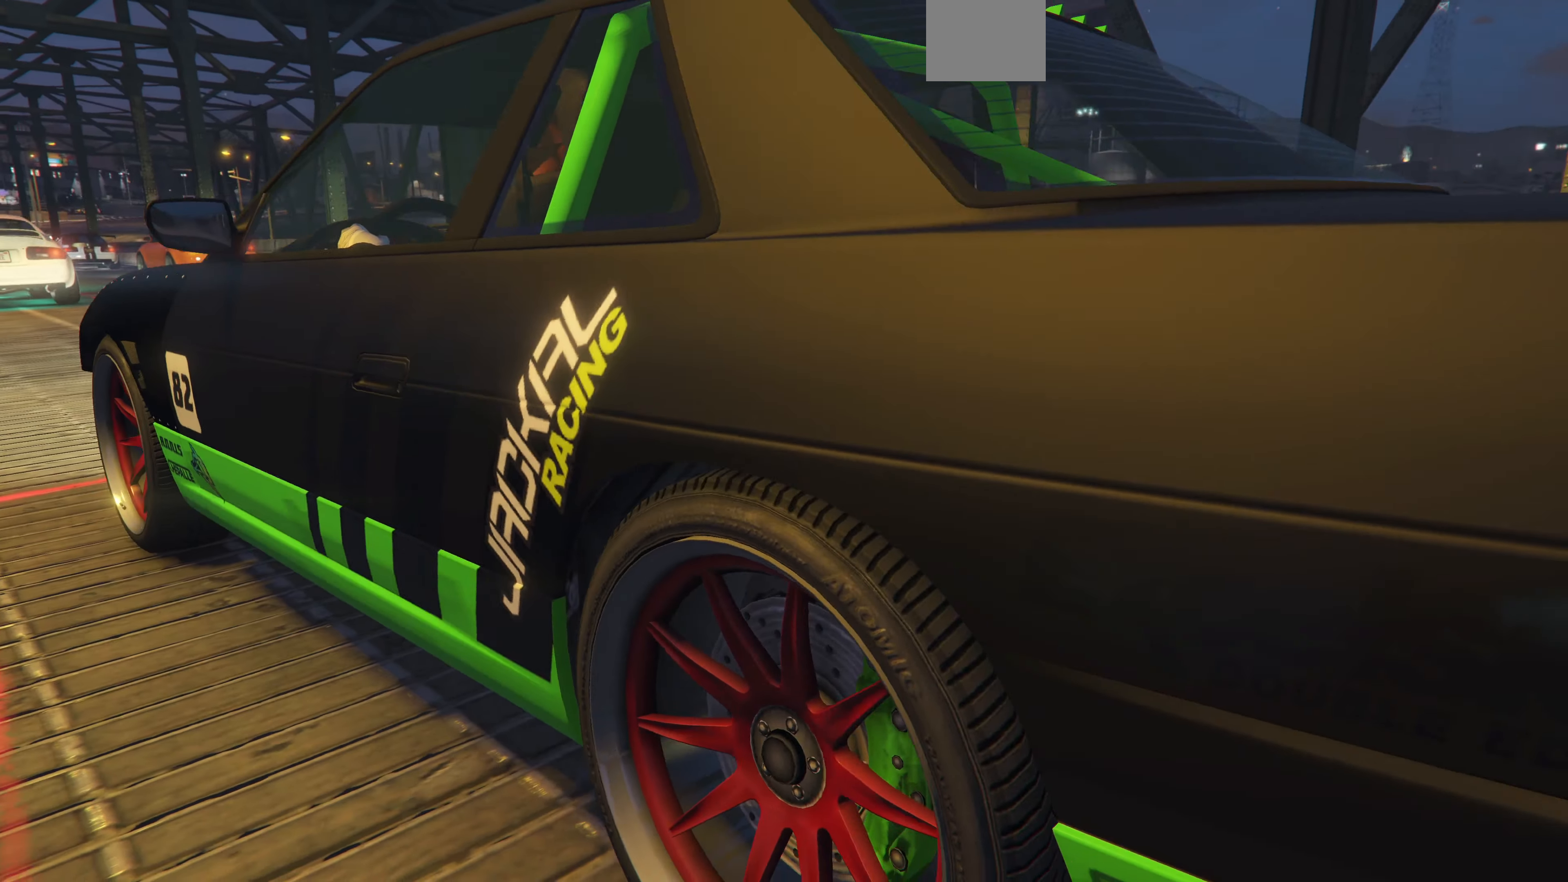
{"dt_ms": 500, "buttons": ["R2"], "left_stick": "center", "right_stick": "center", "events": [[334, "R2", "up"], [434, "R2", "down"]]}
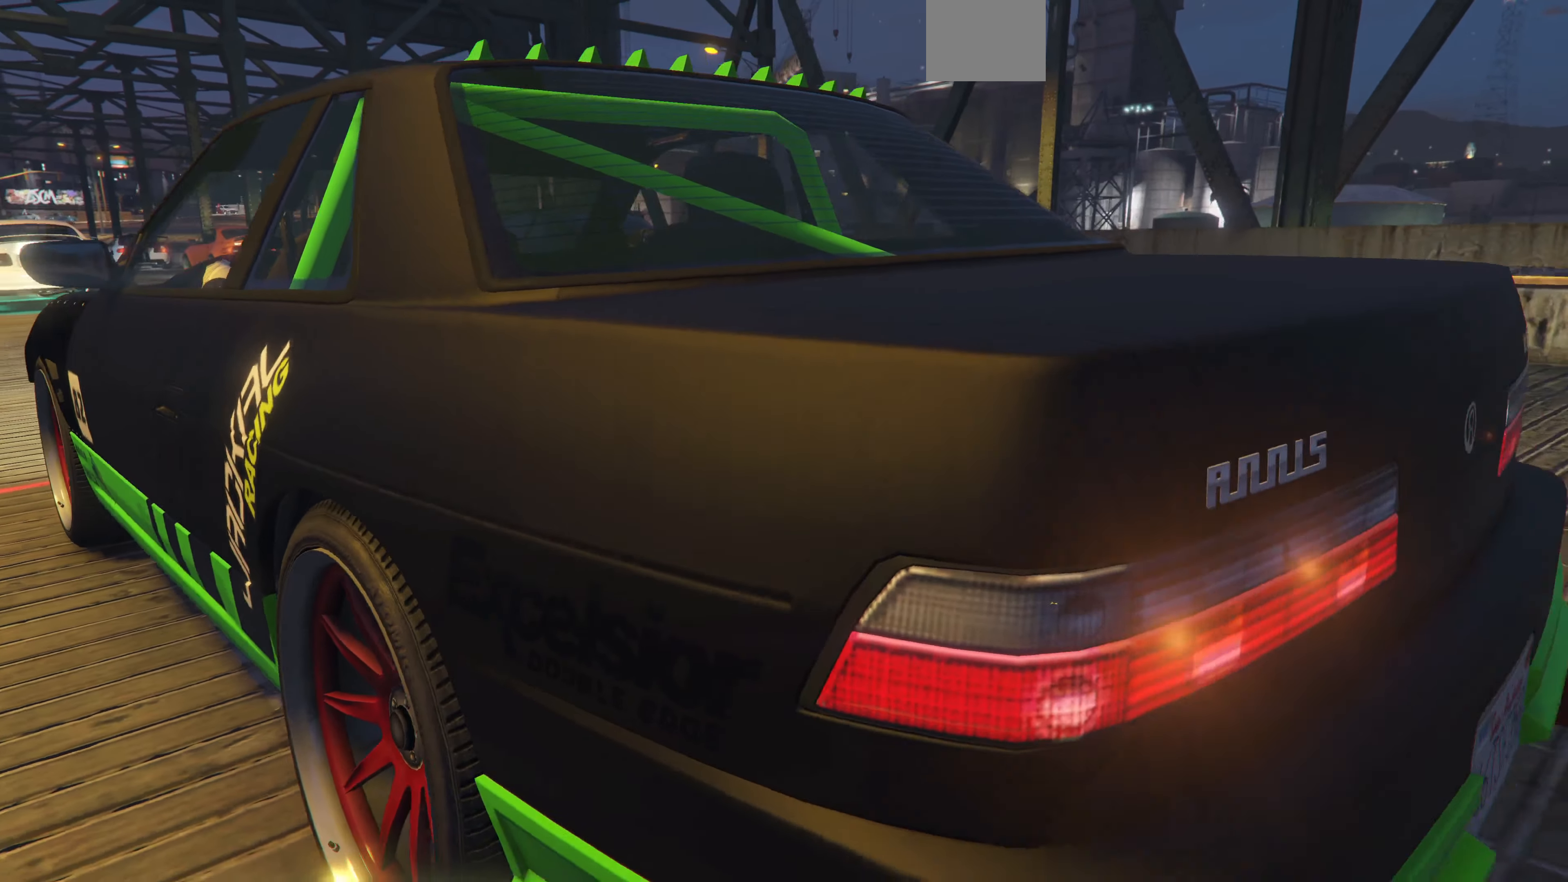
{"dt_ms": 500, "buttons": ["R2"], "left_stick": "center", "right_stick": "center", "events": [[334, "R2", "up"], [434, "R2", "down"]]}
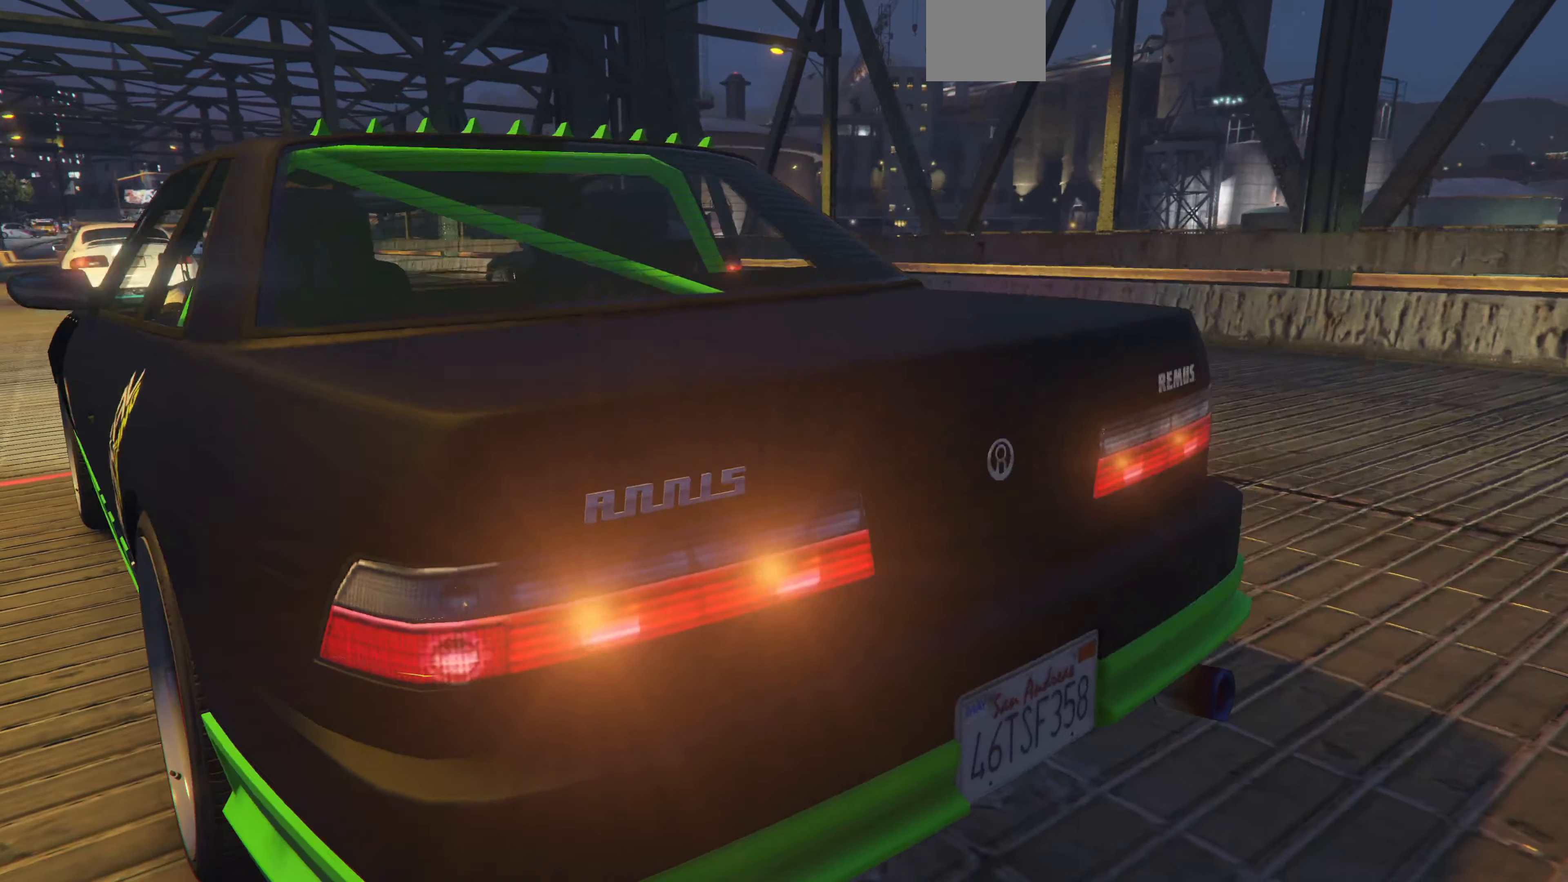
{"dt_ms": 500, "buttons": ["R2"], "left_stick": "center", "right_stick": "center", "events": [[367, "R2", "up"], [467, "R2", "down"]]}
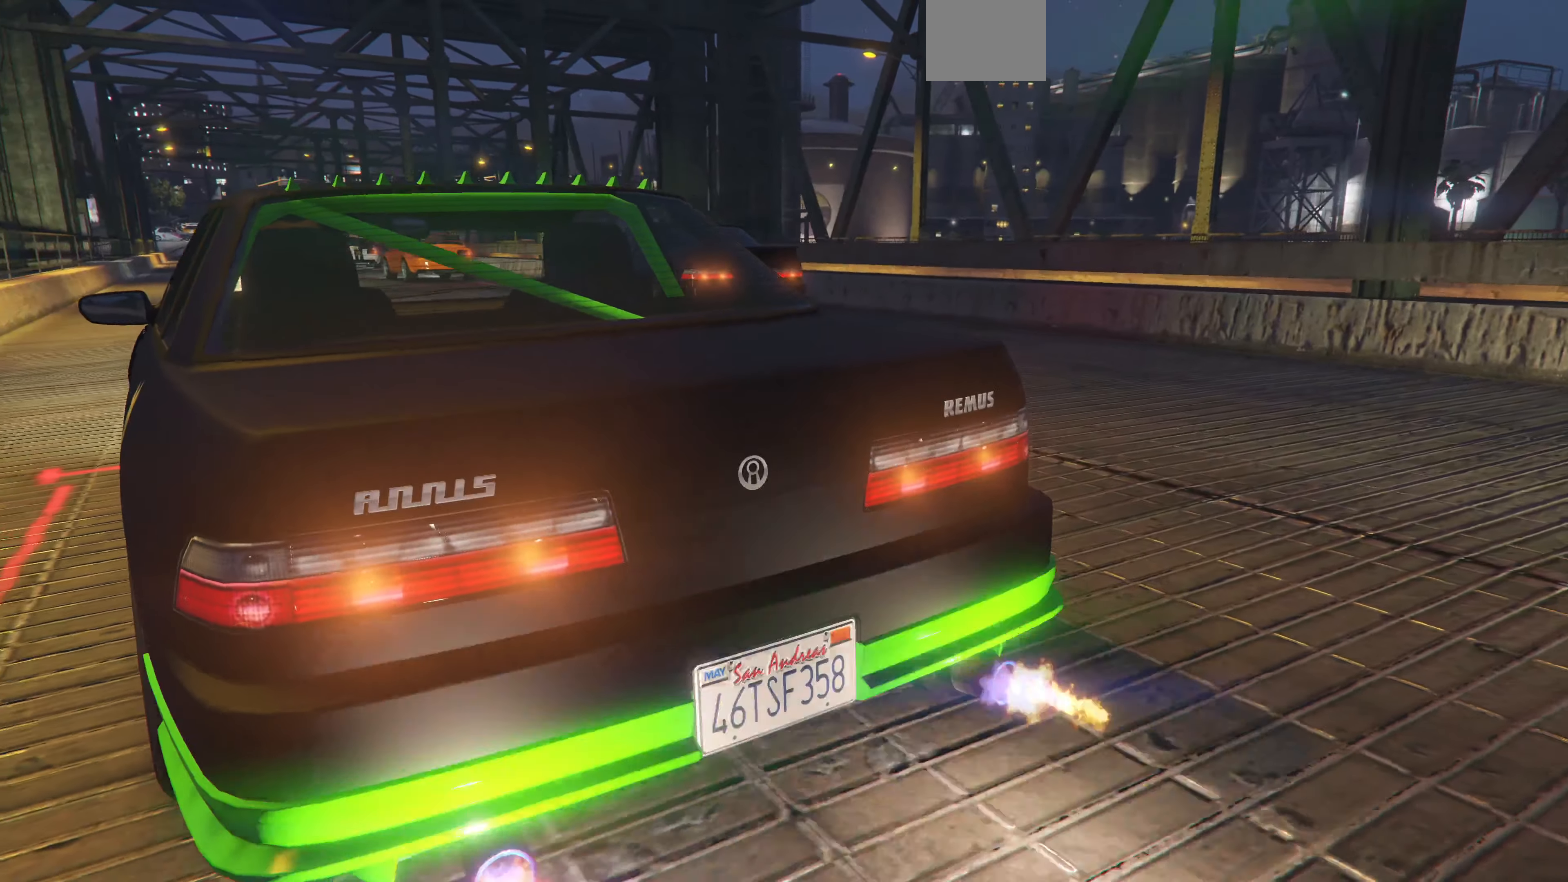
{"dt_ms": 500, "buttons": ["R2"], "left_stick": "center", "right_stick": "center", "events": [[434, "R2", "up"], [500, "R2", "down"]]}
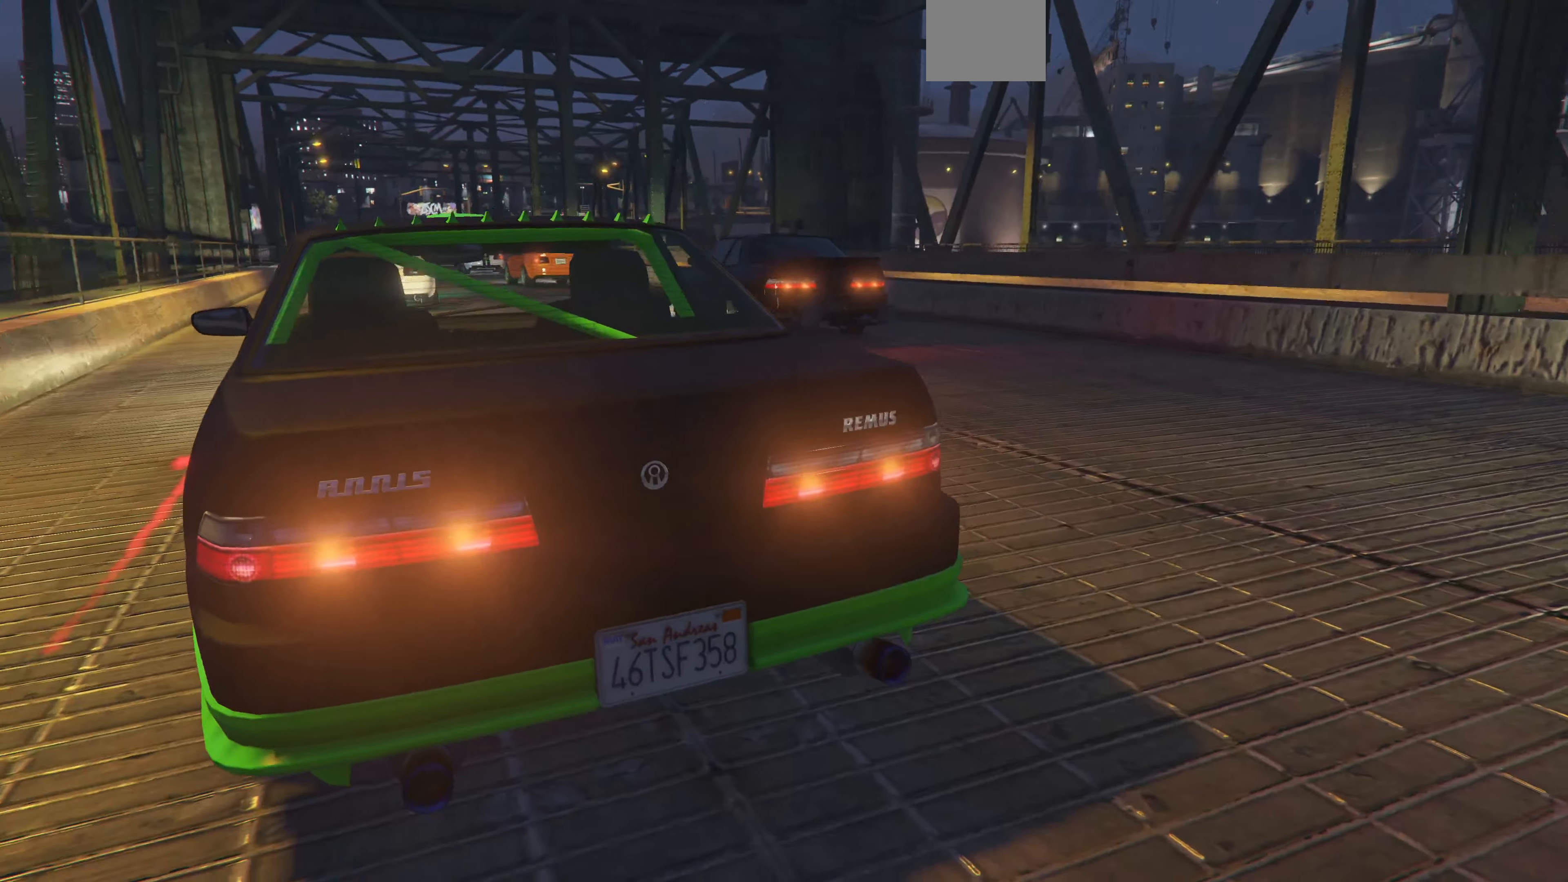
{"dt_ms": 500, "buttons": [], "left_stick": "center", "right_stick": "center", "events": [[434, "R2", "up"]]}
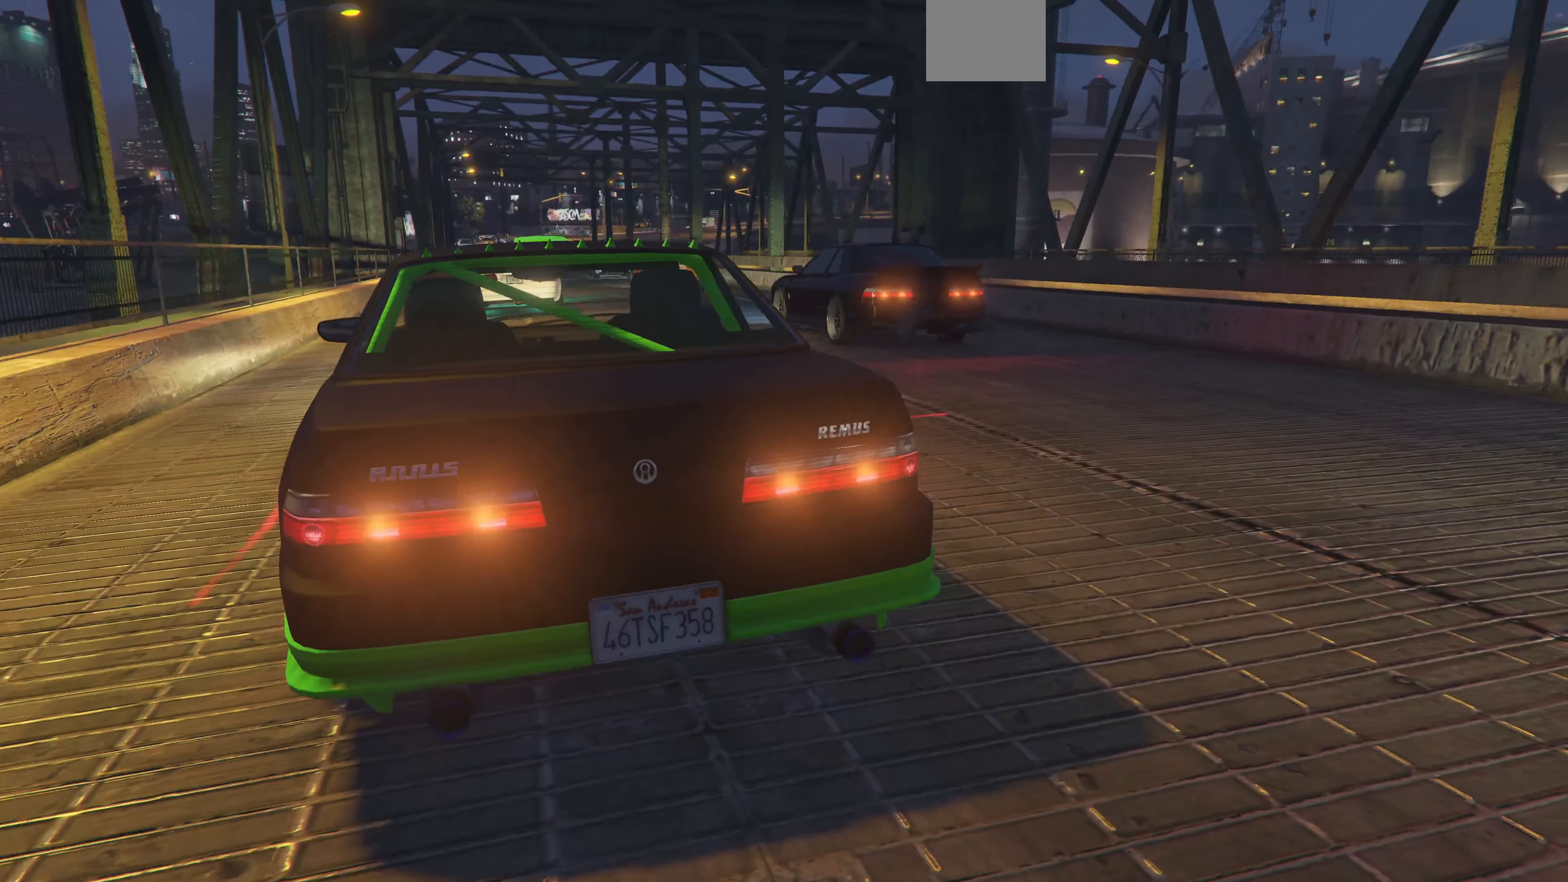
{"dt_ms": 500, "buttons": ["R2"], "left_stick": "center", "right_stick": "center", "events": [[34, "R2", "down"], [400, "R2", "up"], [500, "R2", "down"]]}
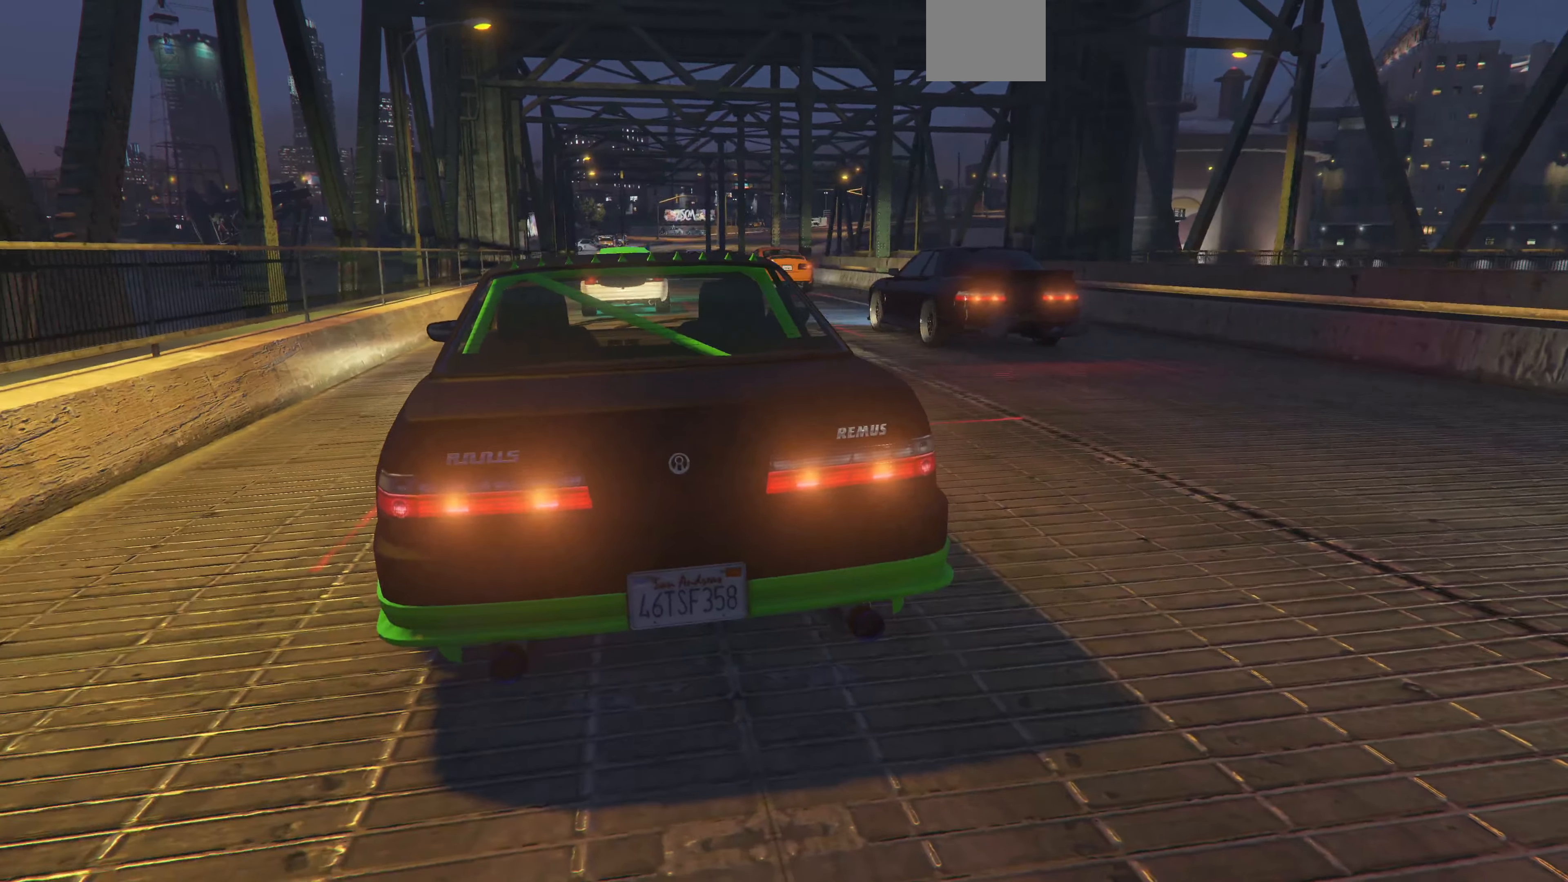
{"dt_ms": 500, "buttons": ["R2"], "left_stick": "center", "right_stick": "center", "events": [[367, "R2", "up"], [434, "R2", "down"]]}
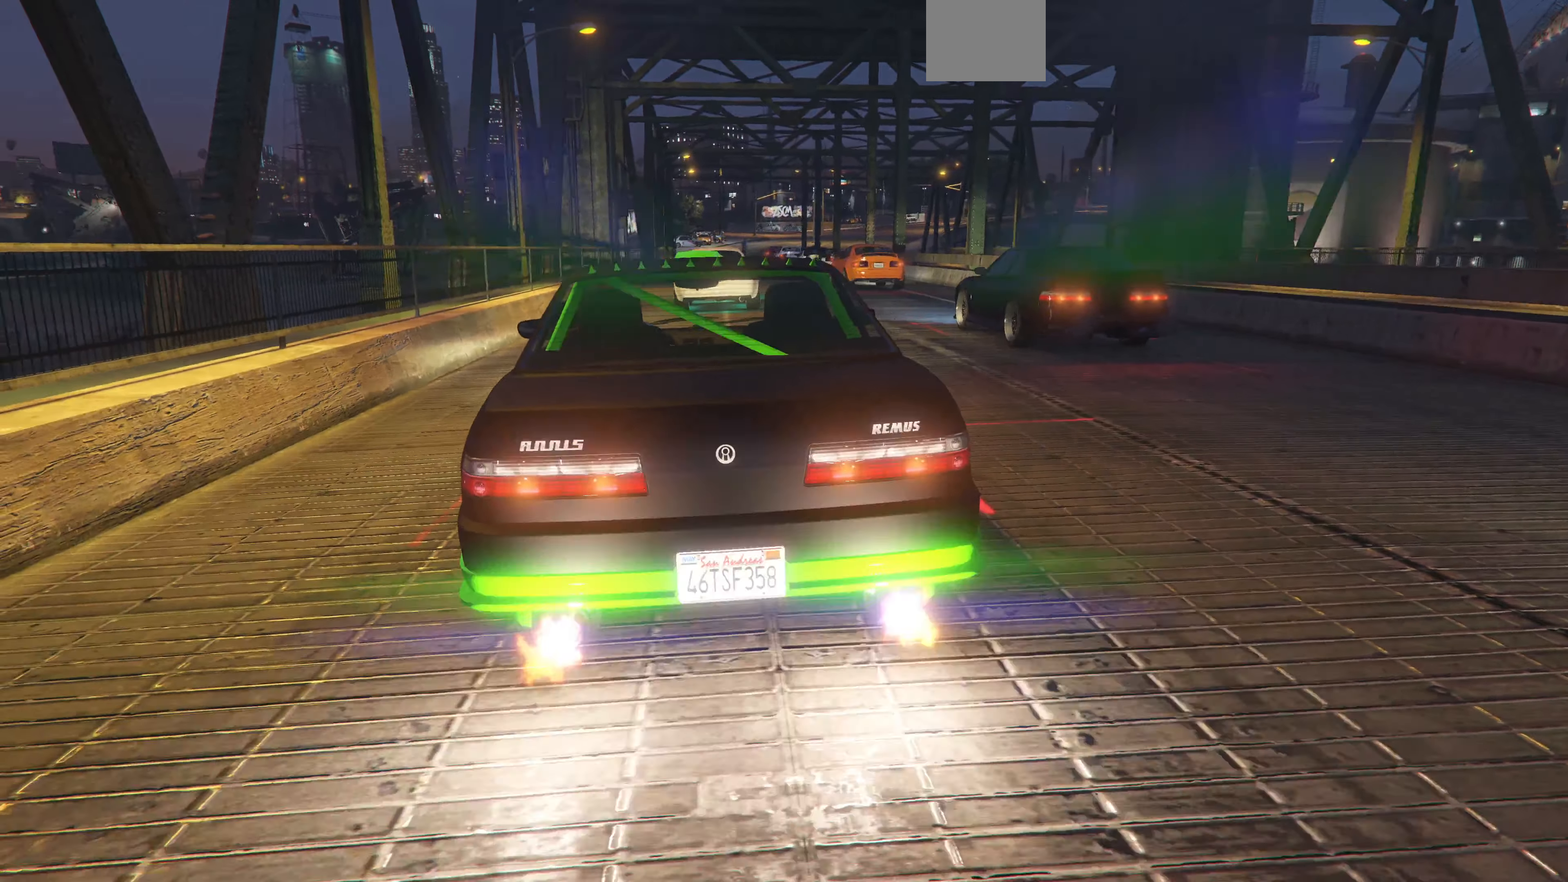
{"dt_ms": 500, "buttons": ["R2"], "left_stick": "center", "right_stick": "center", "events": [[234, "R2", "up"], [334, "R2", "down"]]}
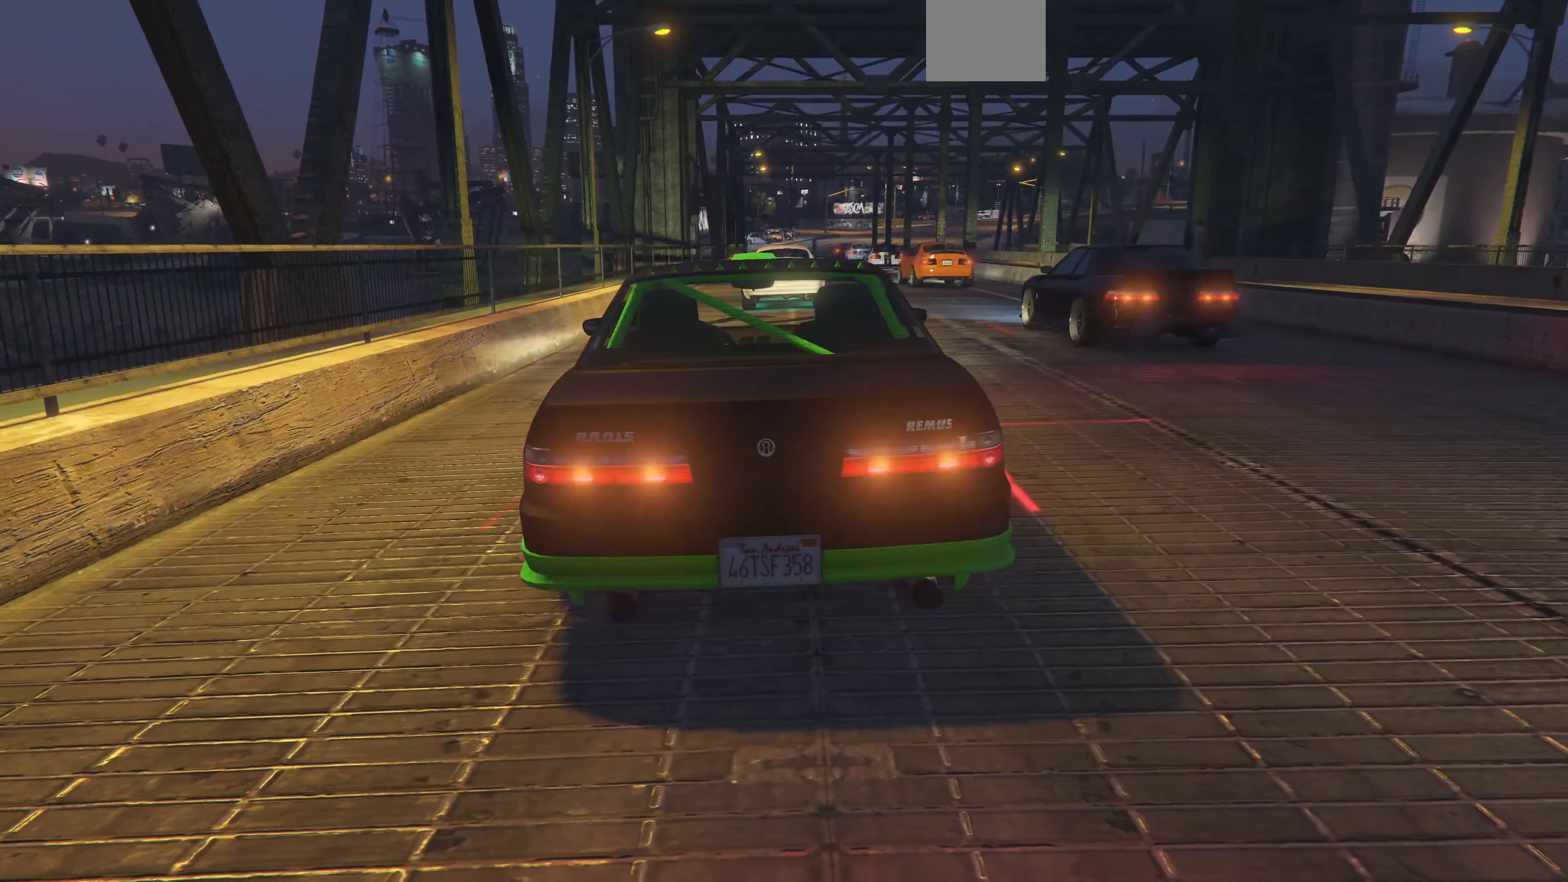
{"dt_ms": 500, "buttons": ["R2"], "left_stick": "center", "right_stick": "center", "events": [[134, "R2", "up"], [267, "R2", "down"]]}
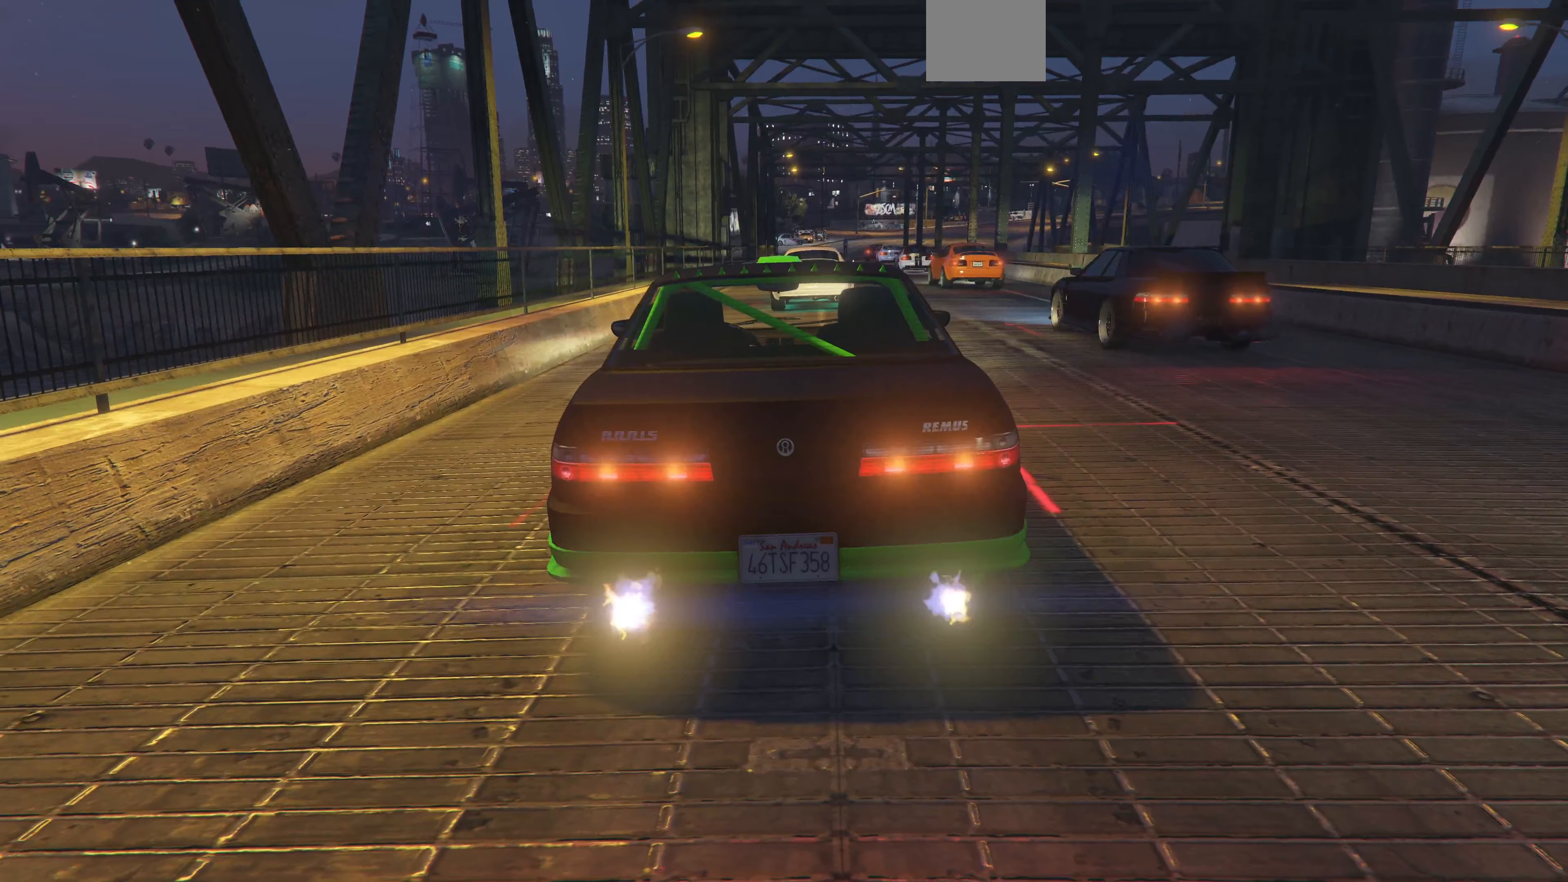
{"dt_ms": 500, "buttons": [], "left_stick": "center", "right_stick": "center", "events": [[33, "R2", "up"], [133, "R2", "down"], [467, "R2", "up"]]}
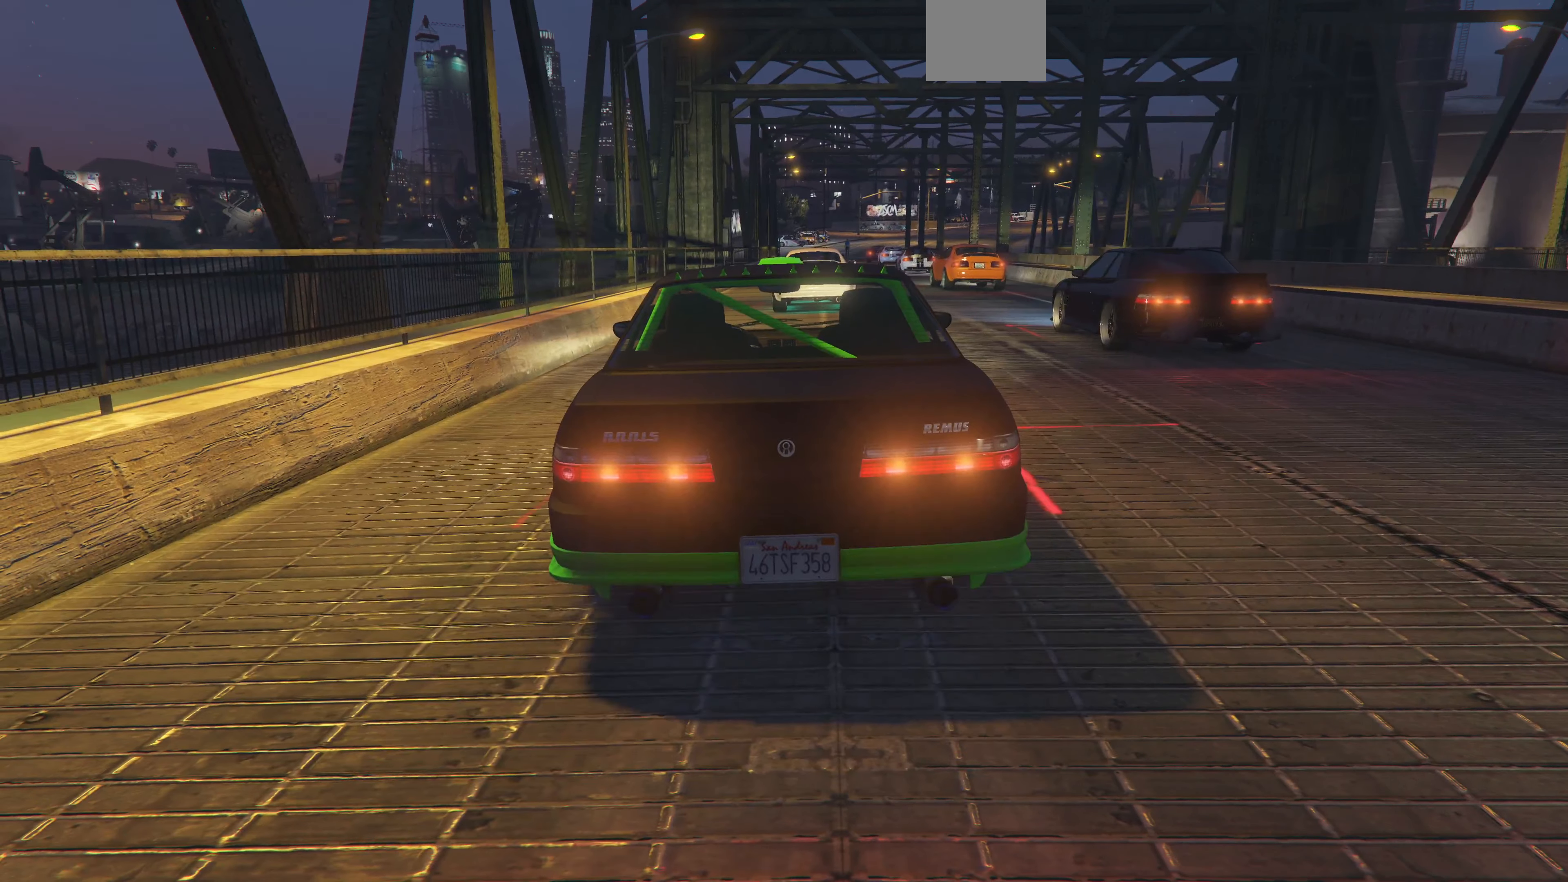
{"dt_ms": 500, "buttons": ["R2"], "left_stick": "center", "right_stick": "center", "events": [[67, "R2", "down"], [300, "R2", "up"], [400, "R2", "down"]]}
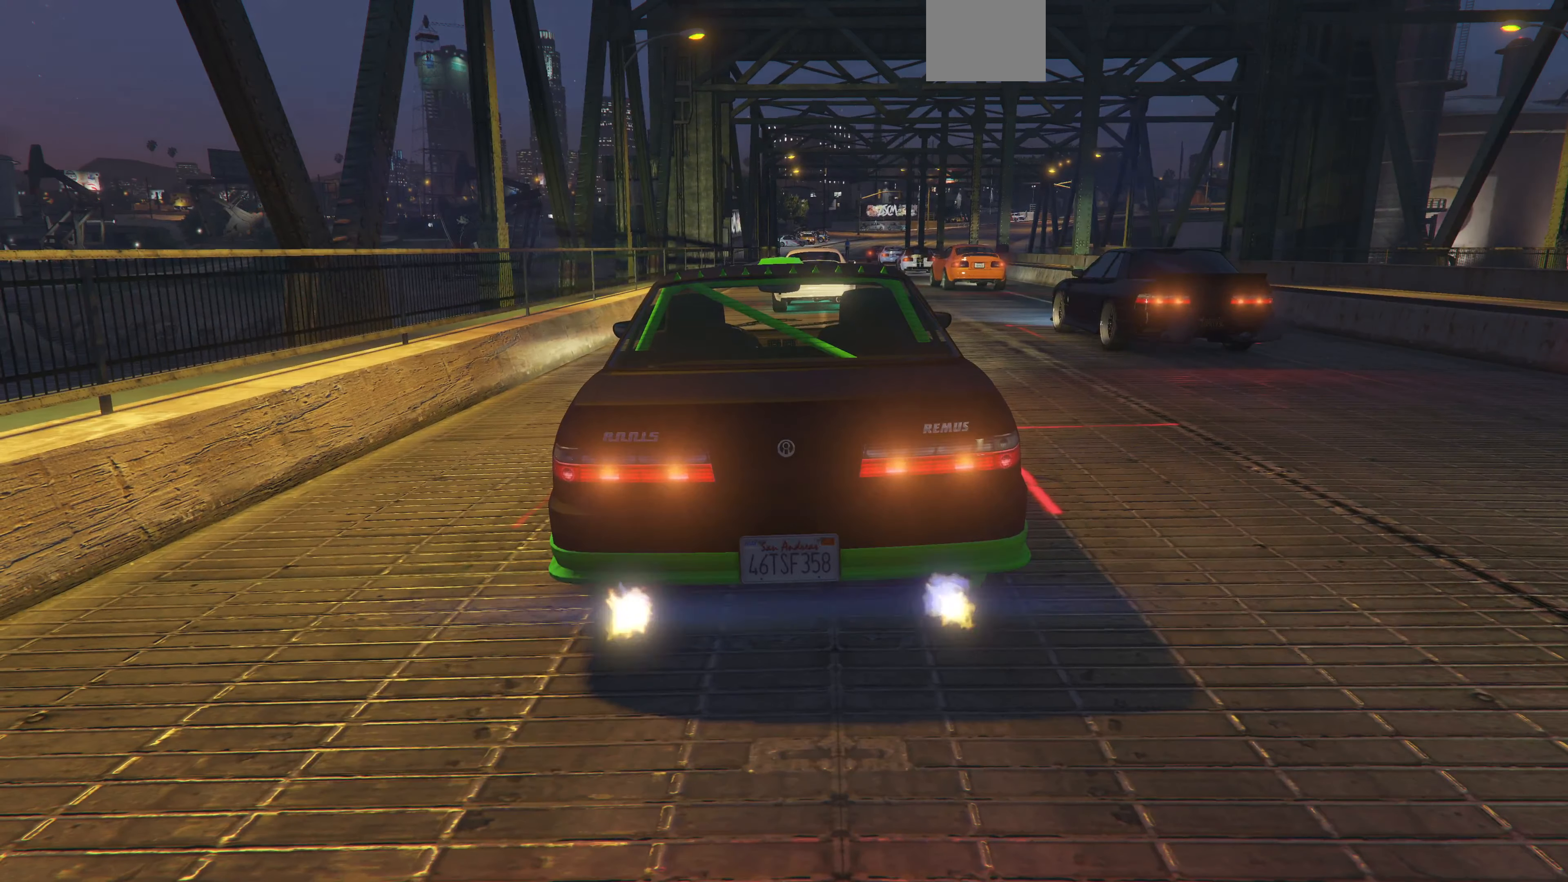
{"dt_ms": 500, "buttons": ["R2"], "left_stick": "center", "right_stick": "center", "events": [[167, "R2", "up"], [233, "R2", "down"]]}
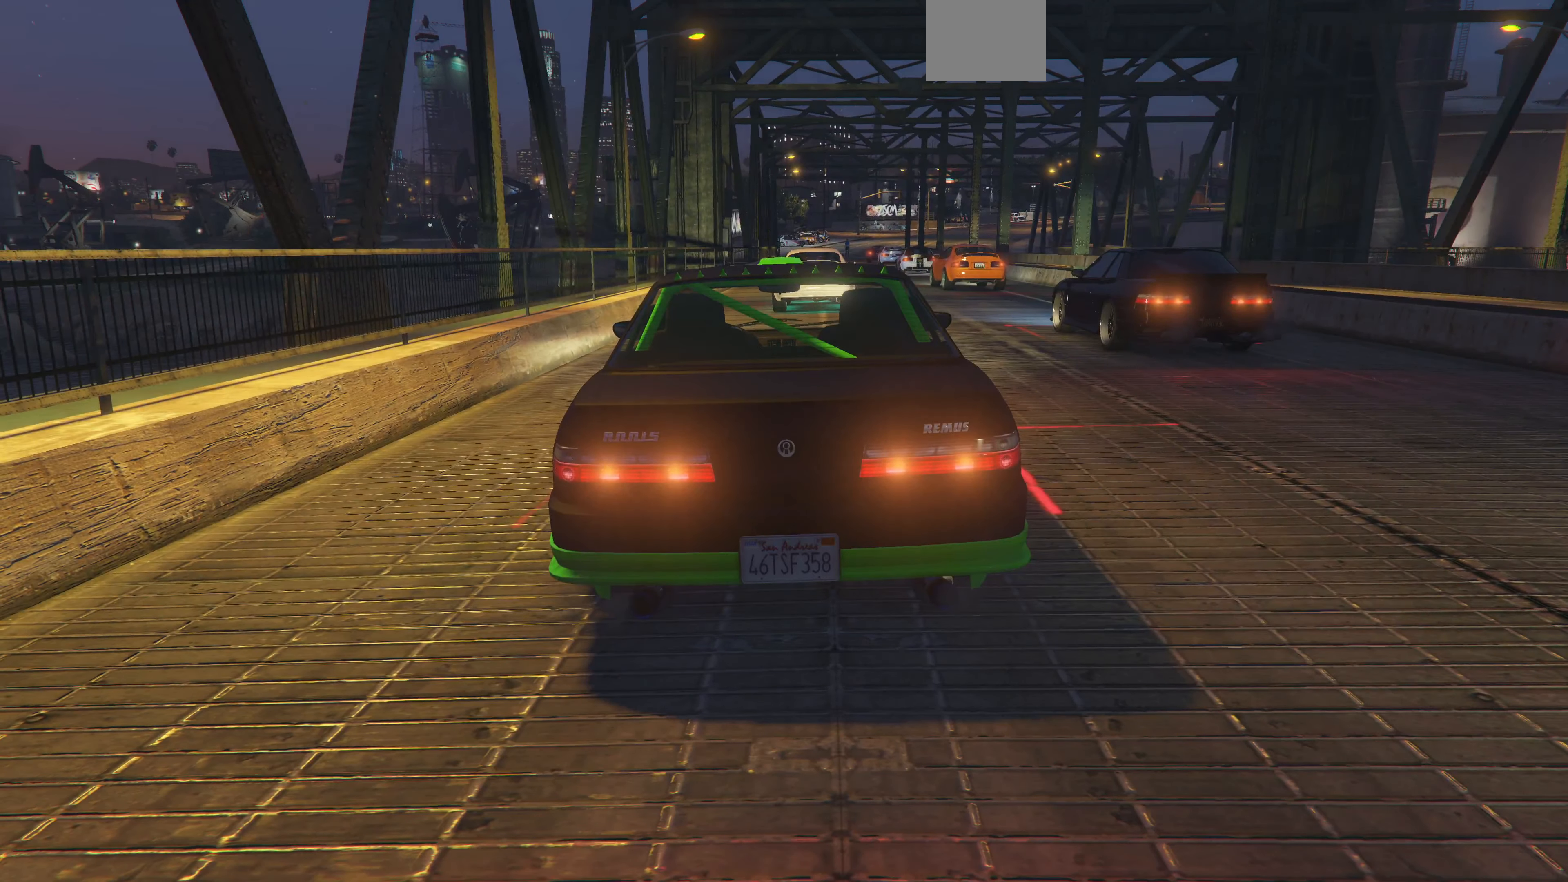
{"dt_ms": 500, "buttons": ["R2", "R3"], "left_stick": "center", "right_stick": "center", "events": [[167, "R3", "down"]]}
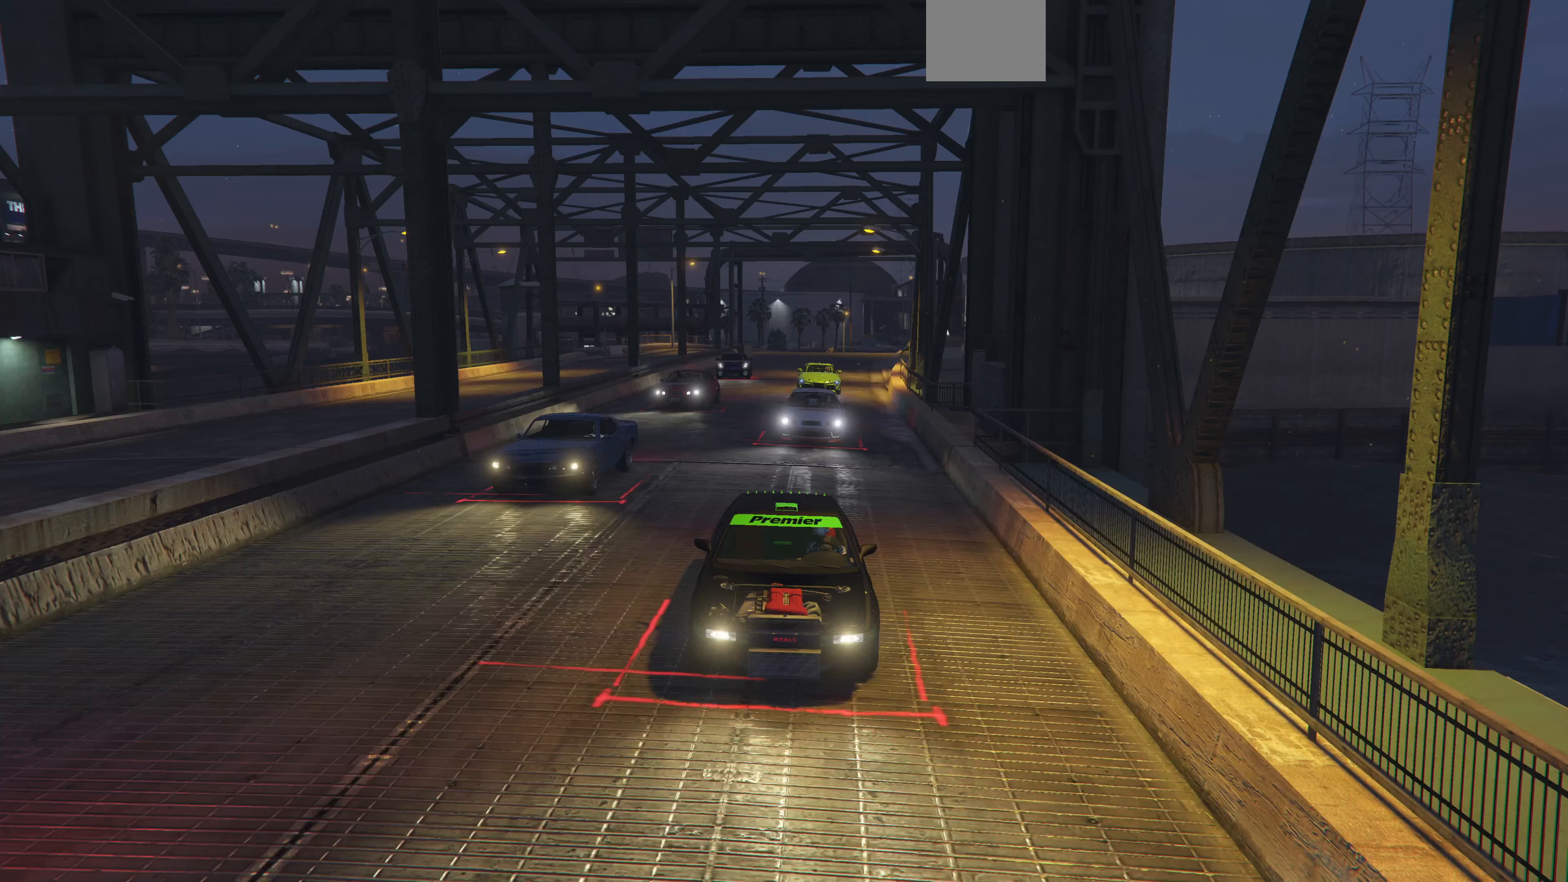
{"dt_ms": 500, "buttons": ["R2"], "left_stick": "center", "right_stick": "center", "events": [[100, "R3", "up"]]}
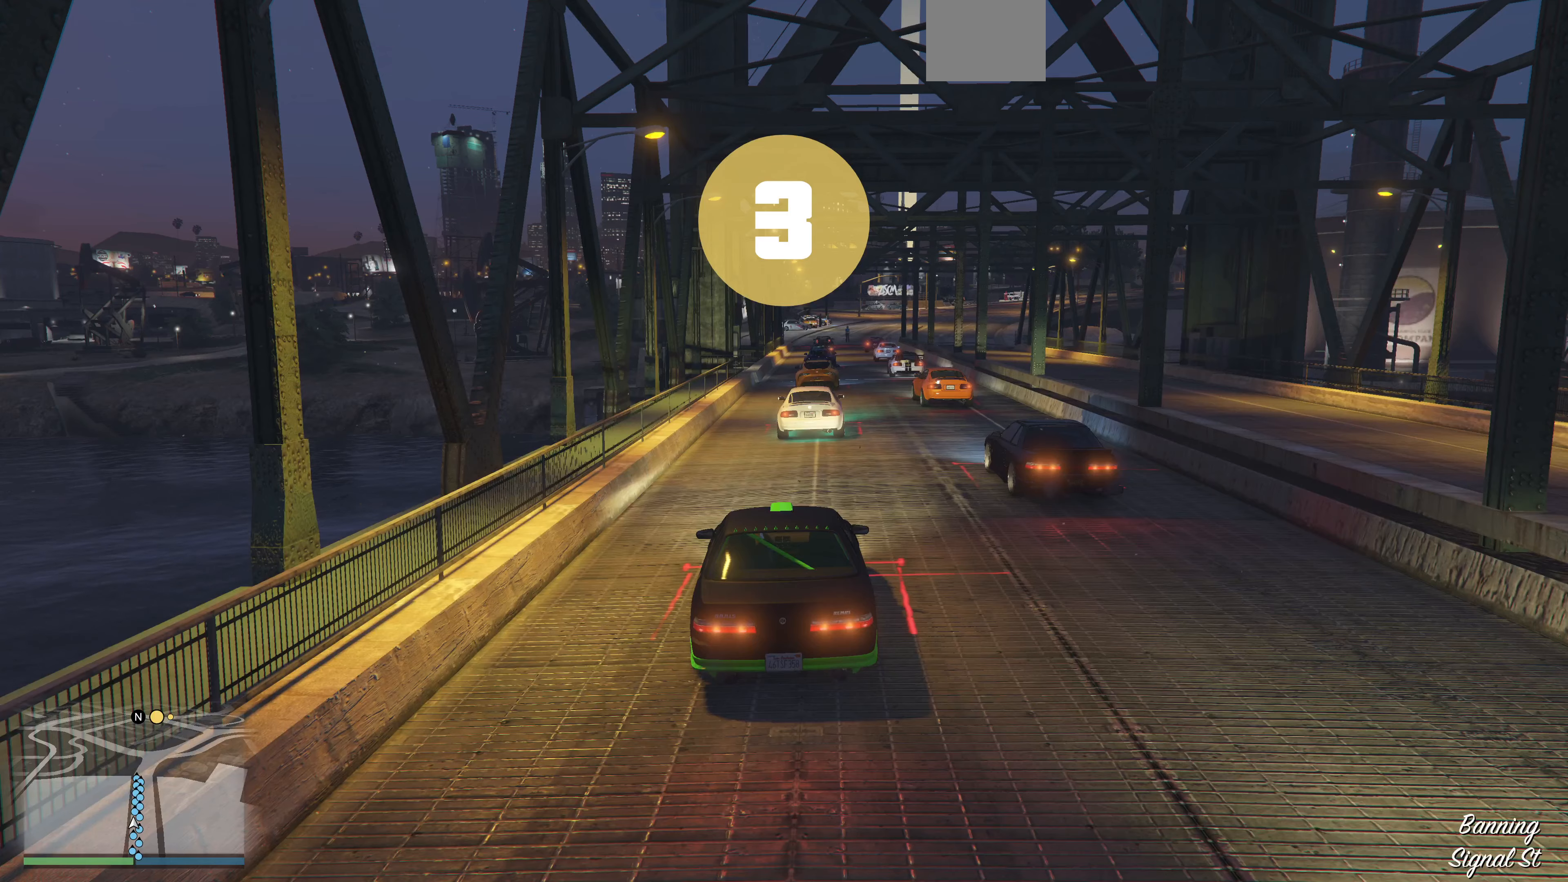
{"dt_ms": 500, "buttons": ["R2"], "left_stick": "center", "right_stick": "center", "events": [[333, "right_stick", "up"], [433, "right_stick", "center"]]}
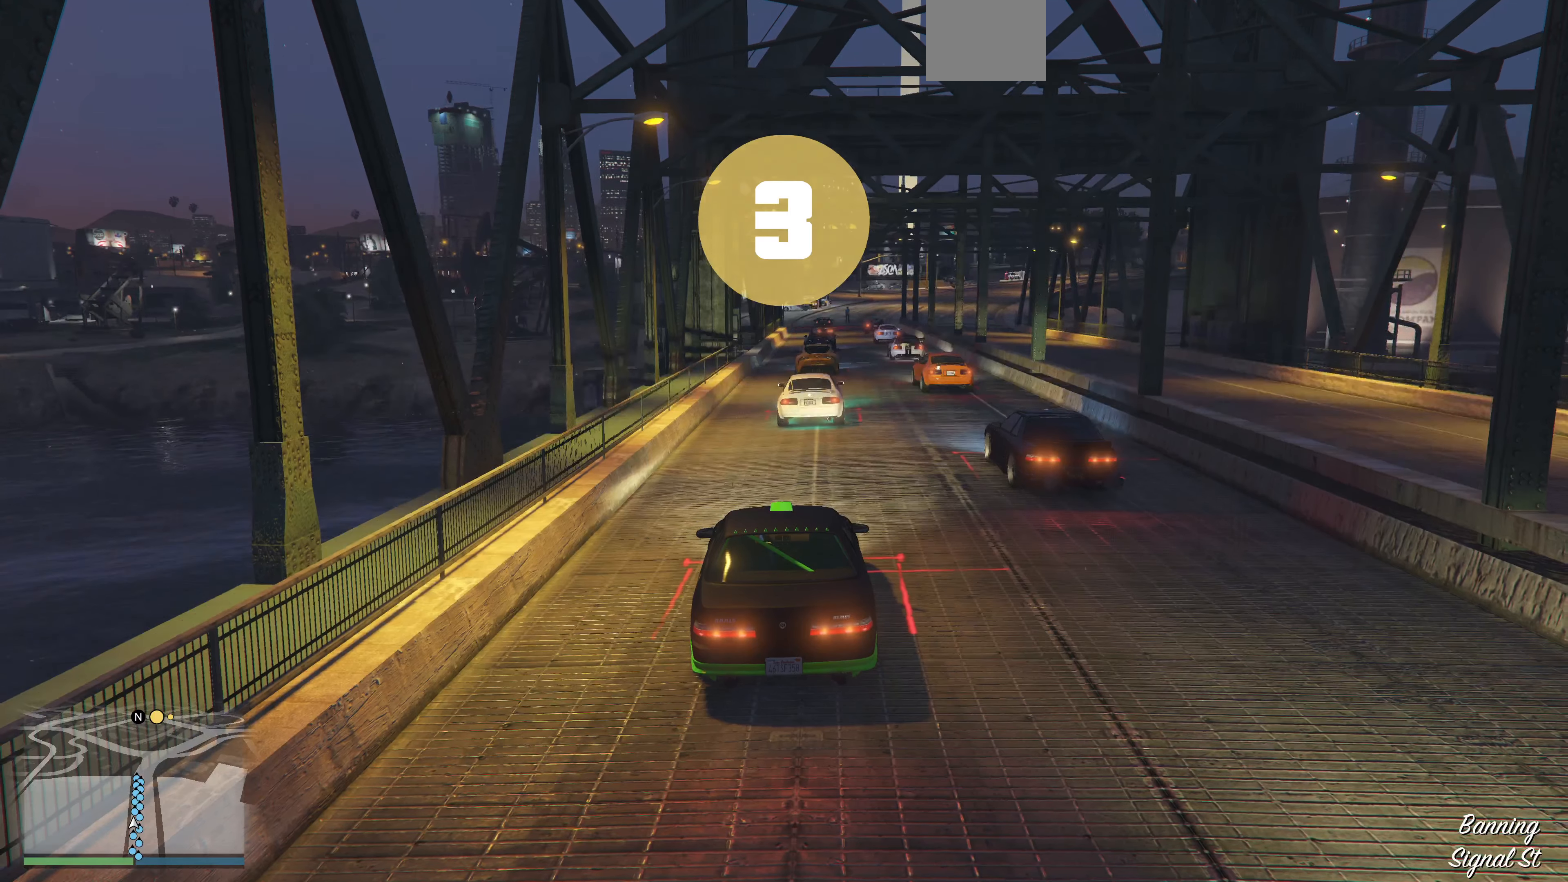
{"dt_ms": 500, "buttons": ["R2"], "left_stick": "center", "right_stick": "up", "events": [[33, "R3", "down"], [467, "R3", "up"], [467, "right_stick", "up"]]}
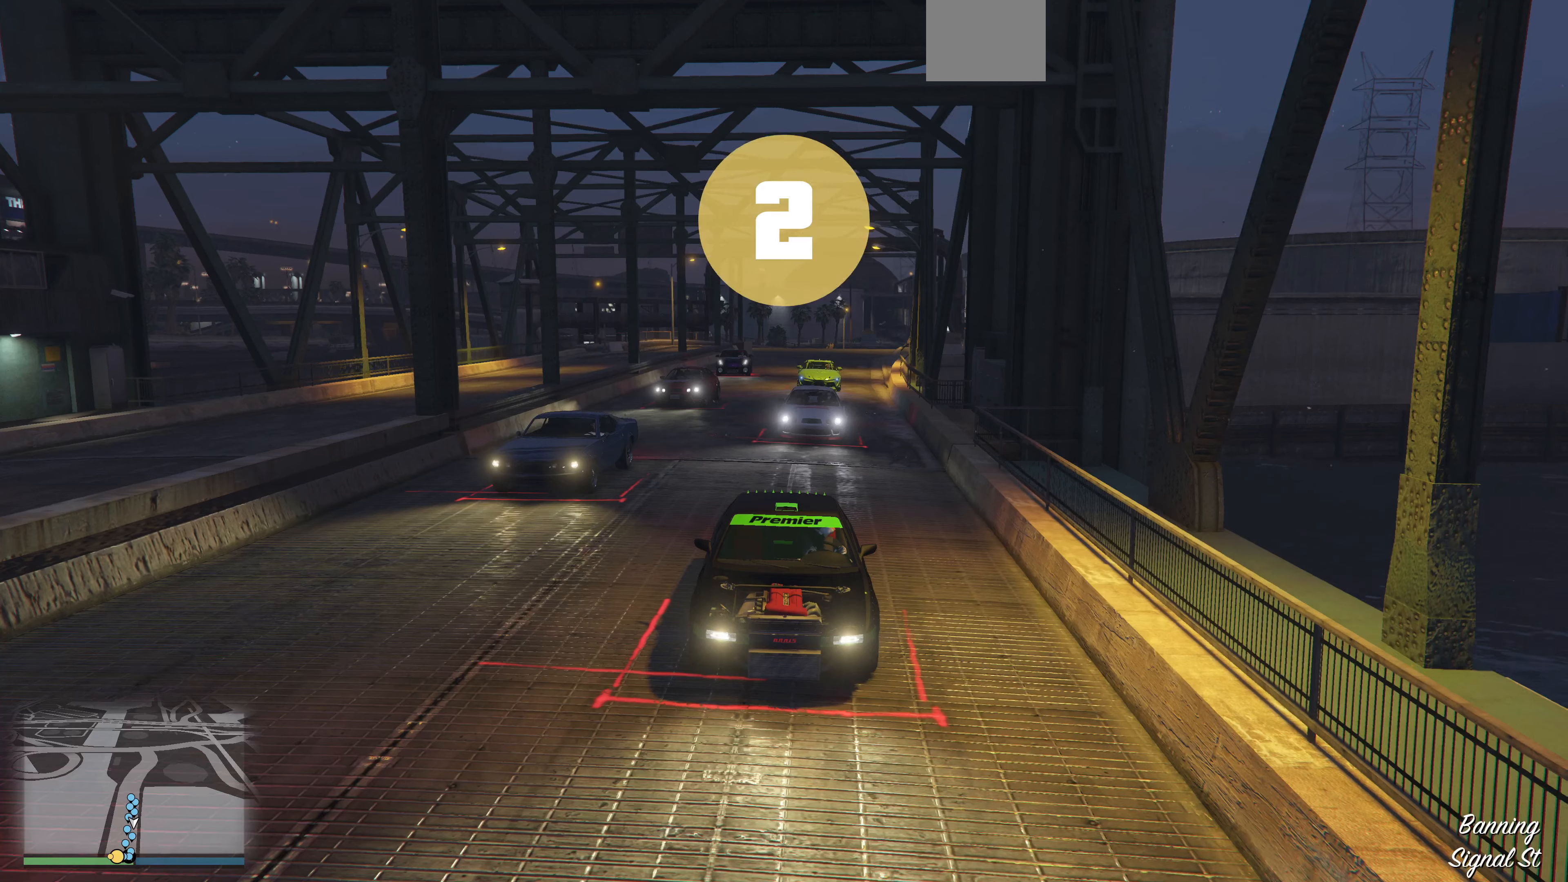
{"dt_ms": 500, "buttons": ["R2"], "left_stick": "center", "right_stick": "center", "events": [[133, "right_stick", "center"]]}
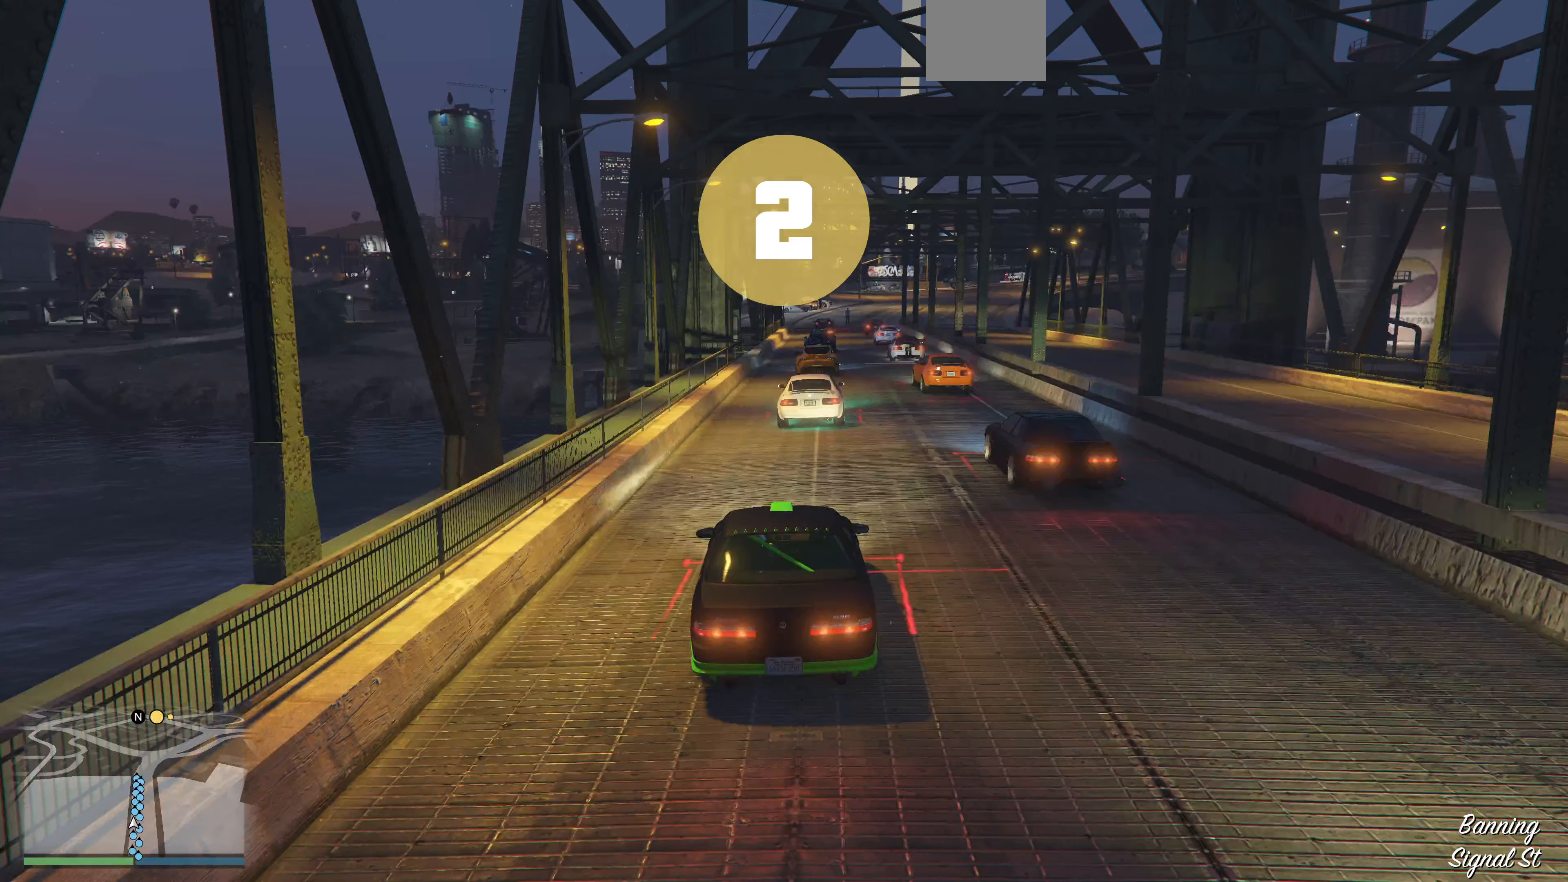
{"dt_ms": 500, "buttons": ["R2"], "left_stick": "center", "right_stick": "center", "events": []}
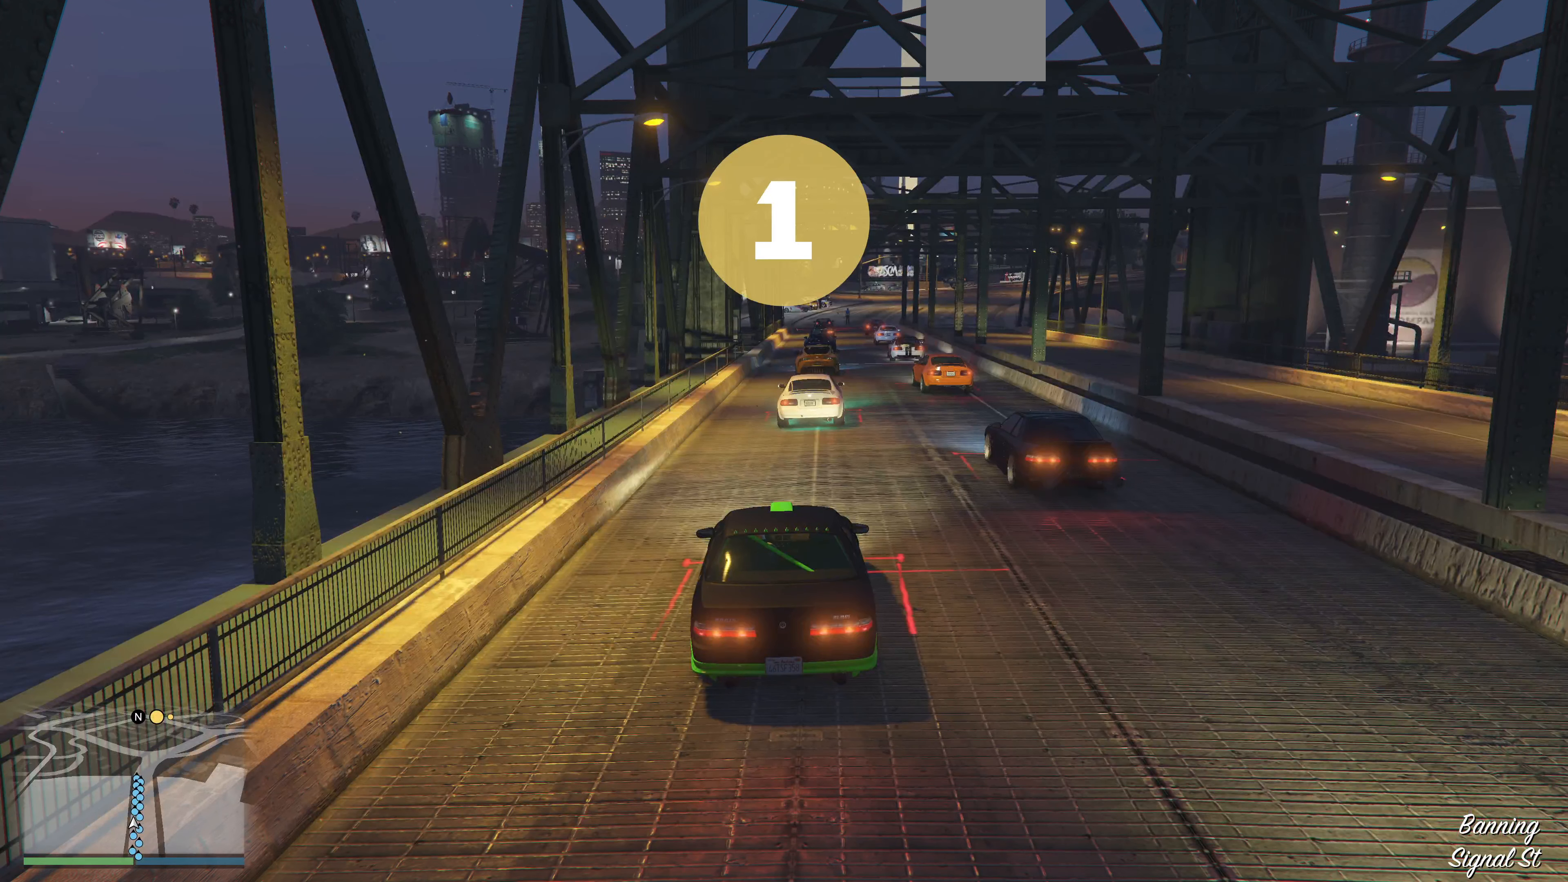
{"dt_ms": 500, "buttons": ["R2"], "left_stick": "center", "right_stick": "center", "events": []}